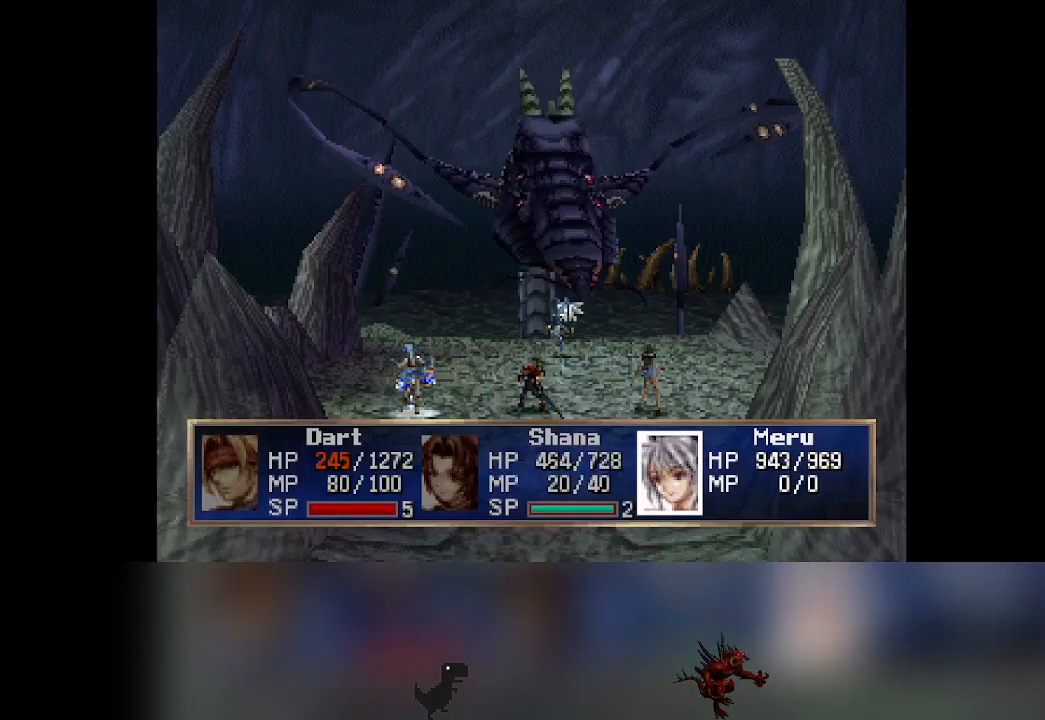
Gameplay with a controller (PlayStation layout); each line is a JSON object with the inputs held at the frame after it. "events" lists button and stick changes between this image and that frame as [ms after this image, input, new state], when the widget could be followed in between. Not read: L3 R3 right_stick.
{"buttons": [], "left_stick": "center", "events": [[83, "CROSS", "up"]]}
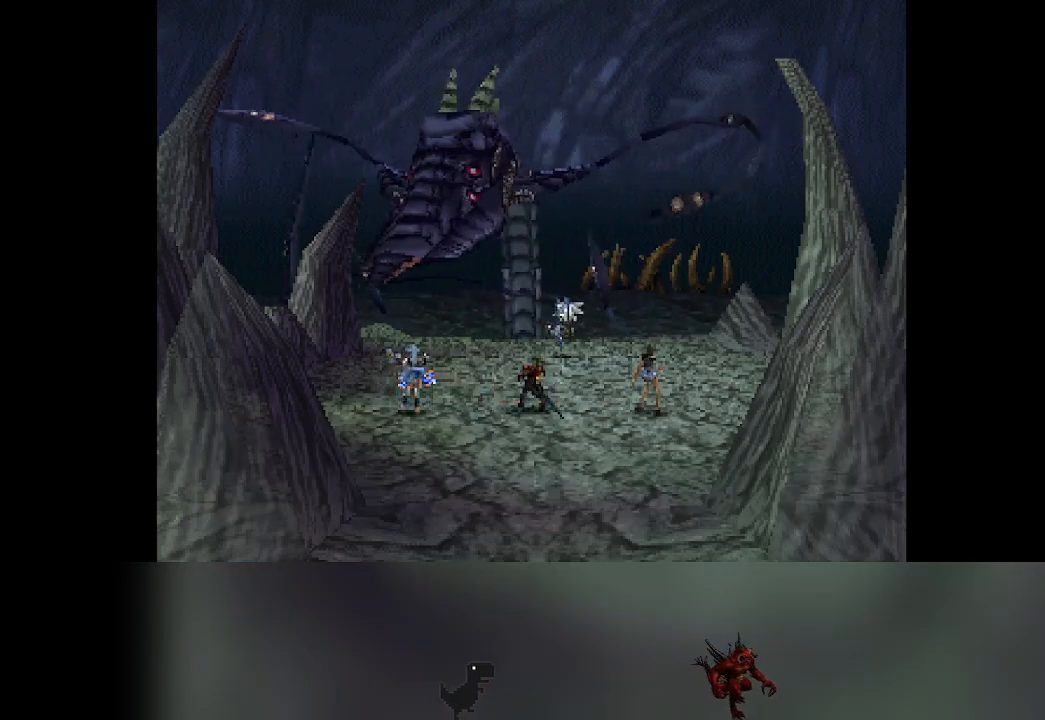
{"buttons": [], "left_stick": "center", "events": []}
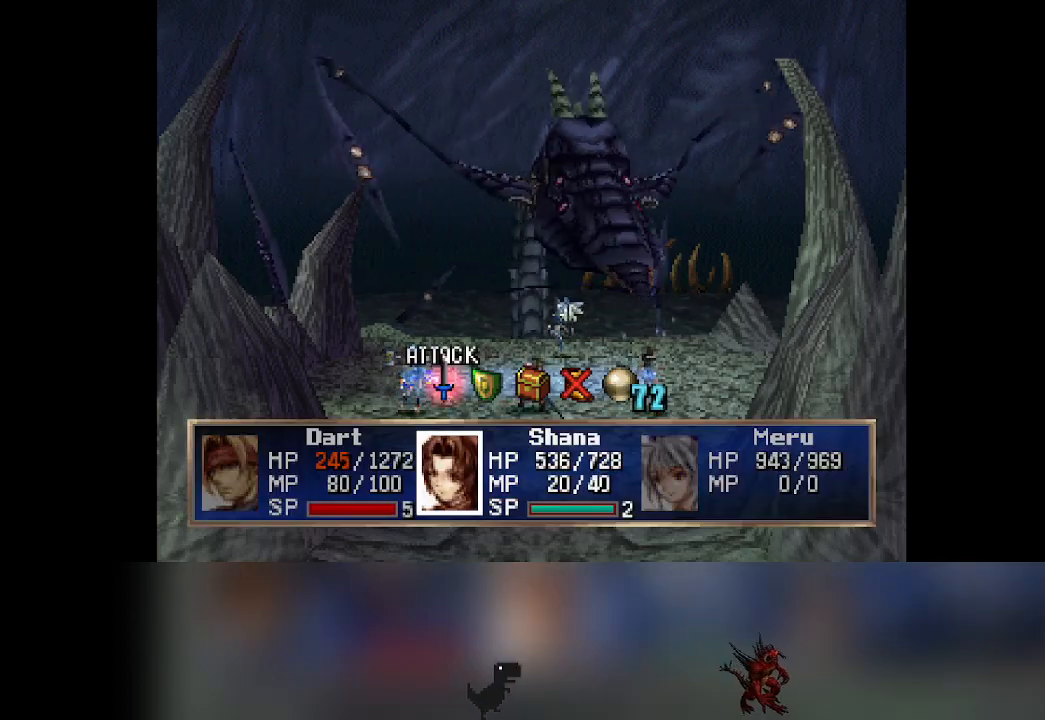
{"buttons": [], "left_stick": "center", "events": [[367, "DPAD_RIGHT", "down"], [417, "DPAD_RIGHT", "up"]]}
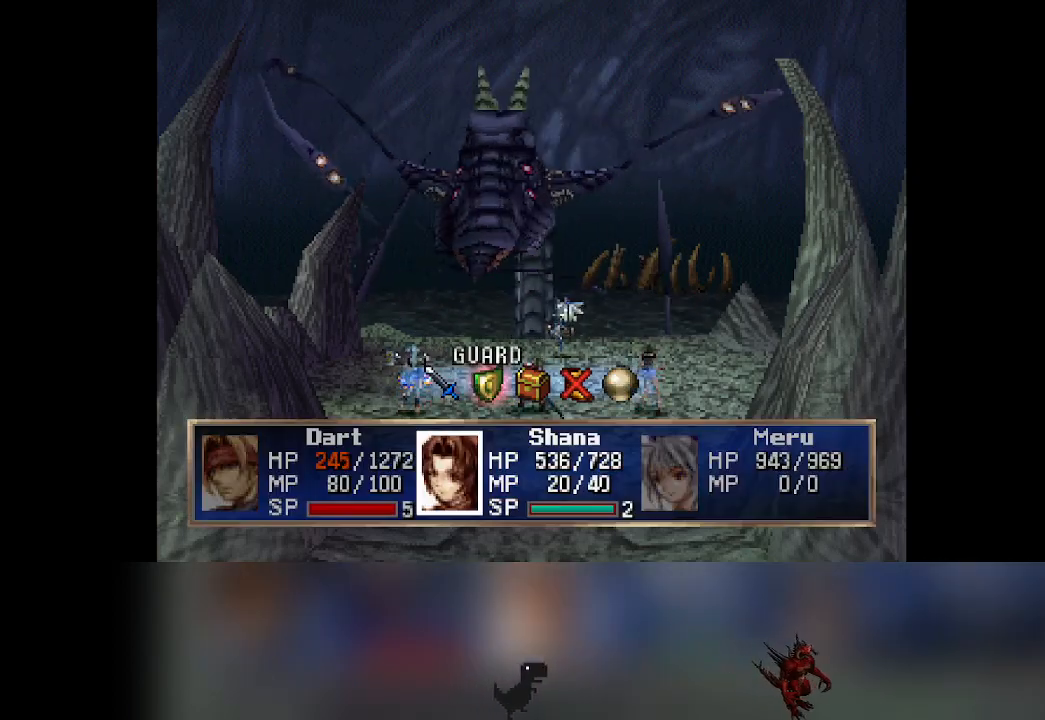
{"buttons": [], "left_stick": "center", "events": [[33, "CROSS", "down"], [150, "CROSS", "up"]]}
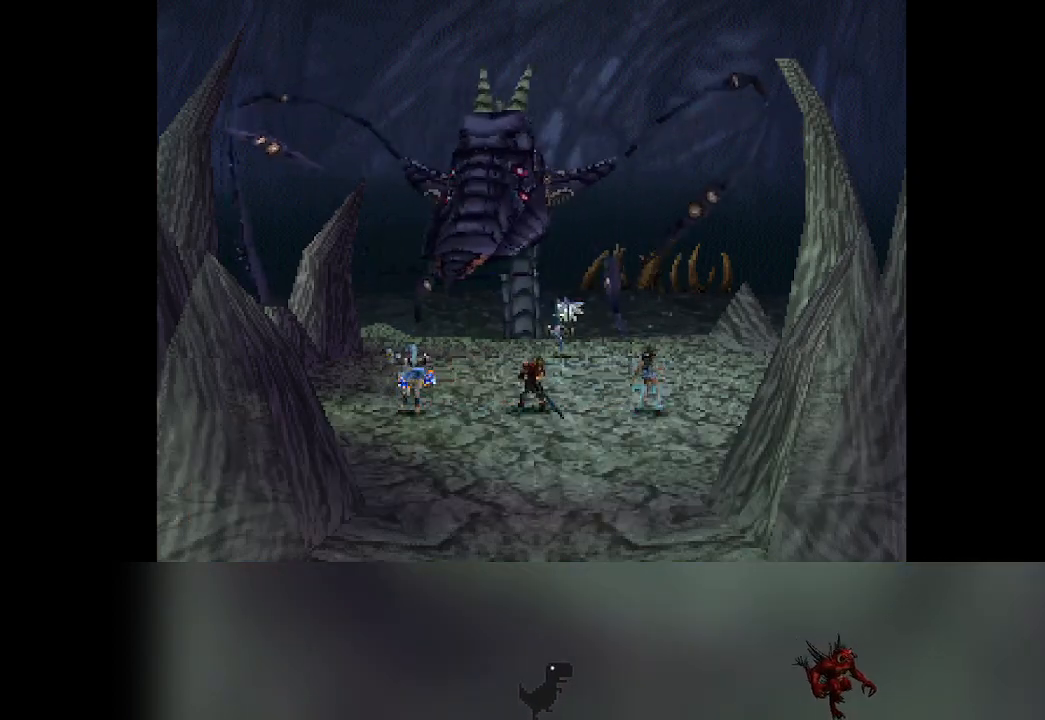
{"buttons": [], "left_stick": "center", "events": []}
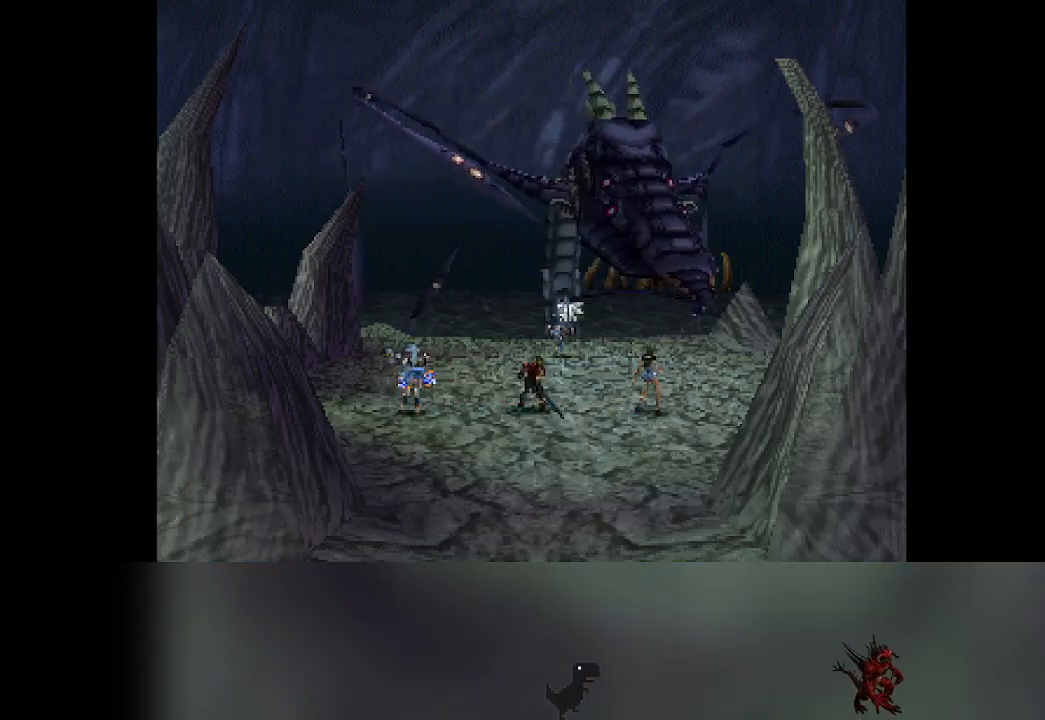
{"buttons": [], "left_stick": "center", "events": []}
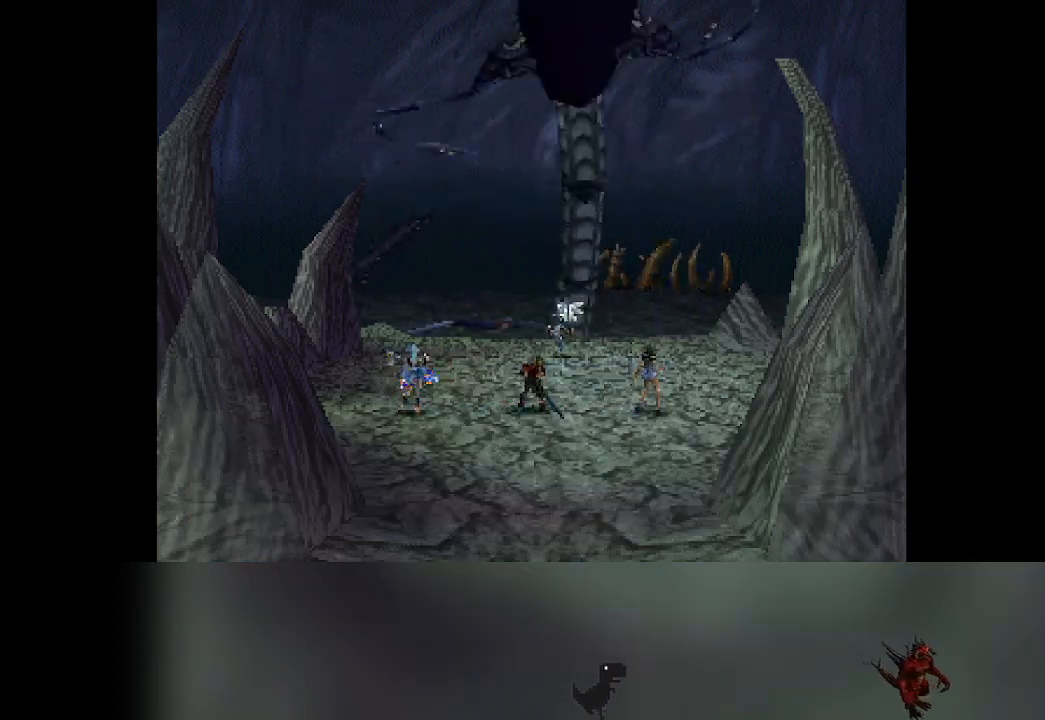
{"buttons": [], "left_stick": "center", "events": []}
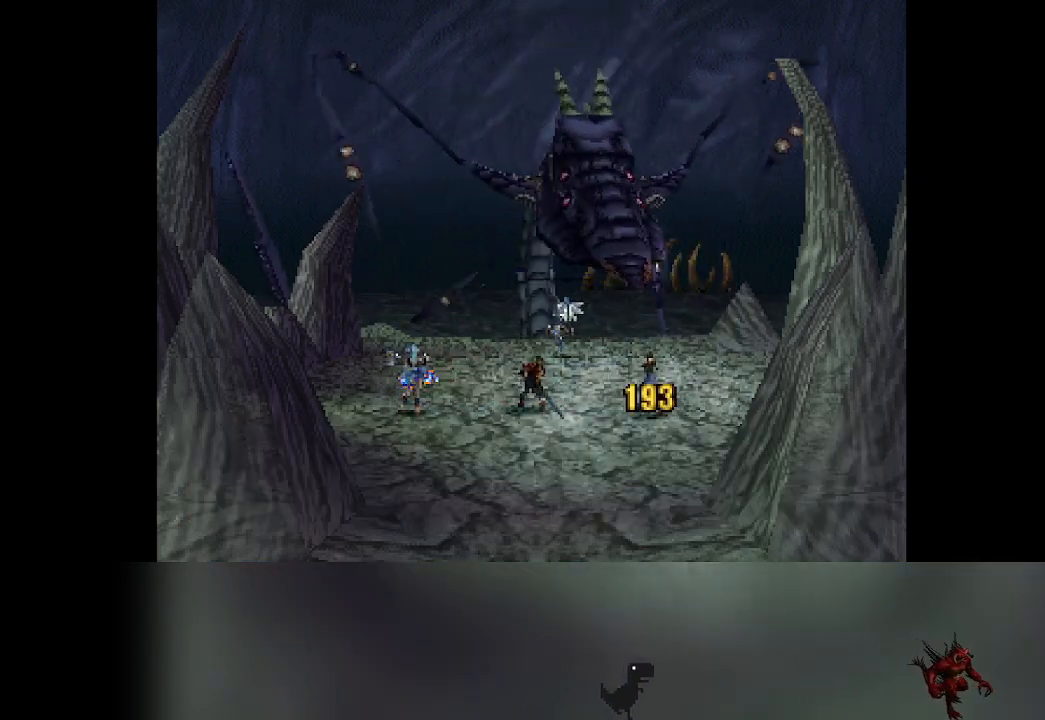
{"buttons": [], "left_stick": "center", "events": []}
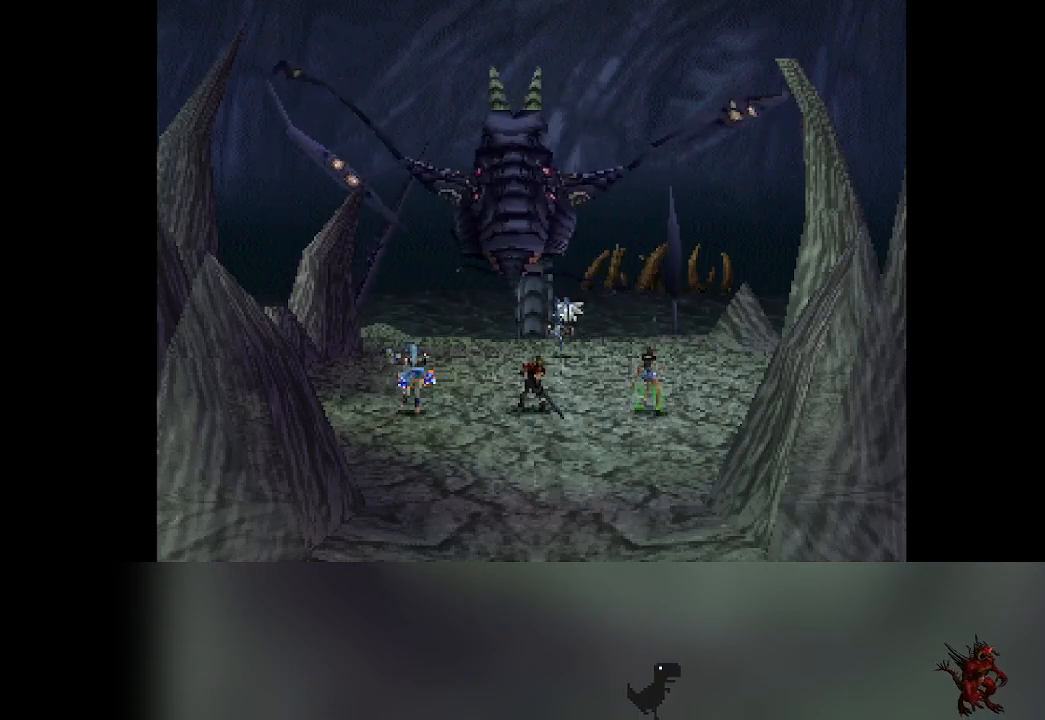
{"buttons": [], "left_stick": "center", "events": []}
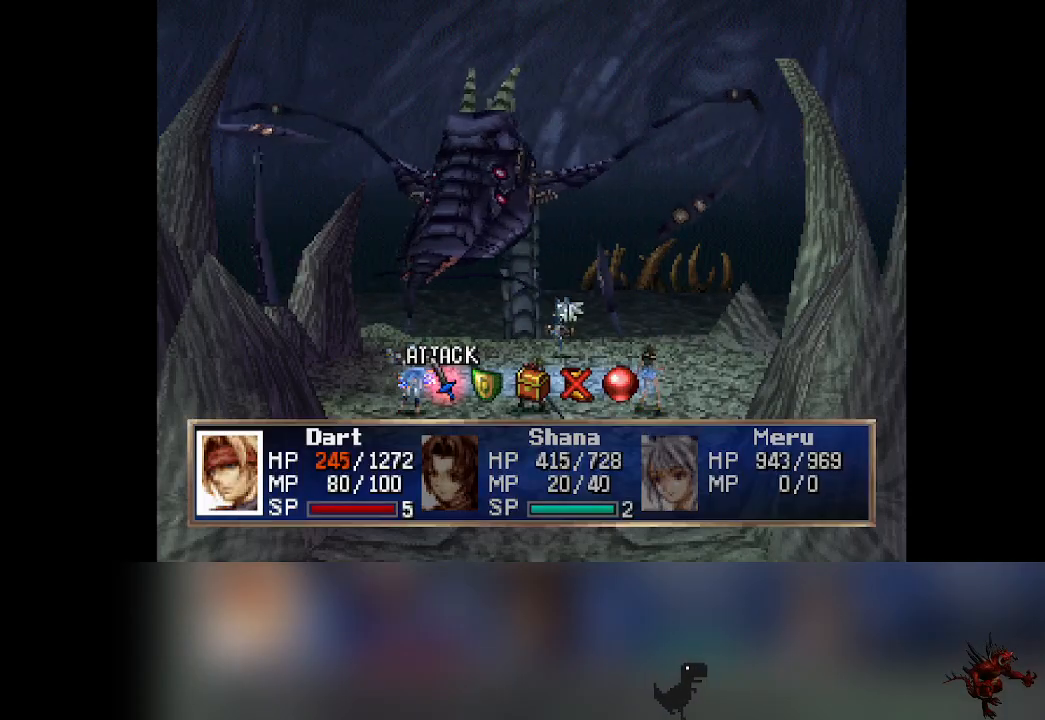
{"buttons": [], "left_stick": "center", "events": []}
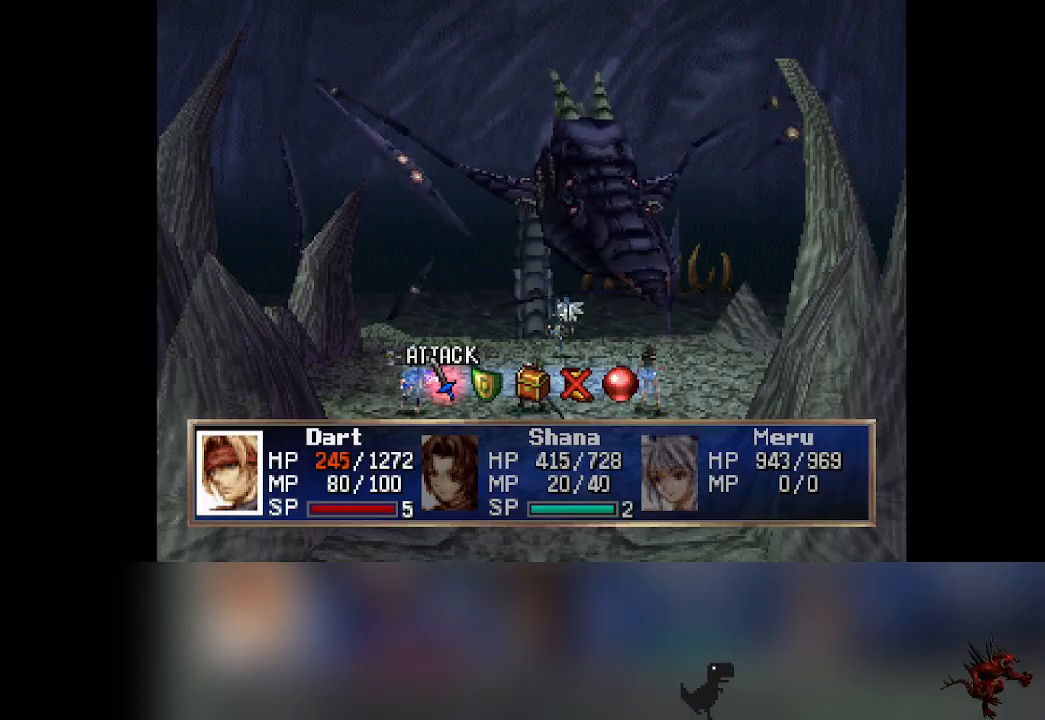
{"buttons": [], "left_stick": "center", "events": [[433, "DPAD_RIGHT", "down"], [450, "DPAD_RIGHT", "up"]]}
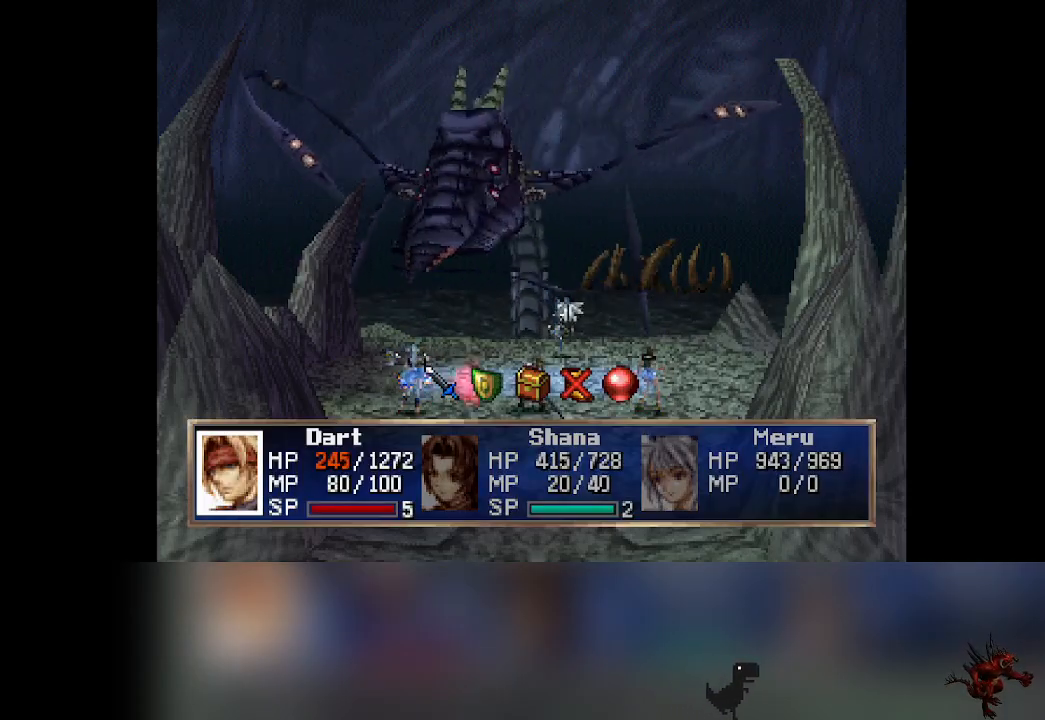
{"buttons": [], "left_stick": "center", "events": [[233, "CROSS", "down"], [350, "CROSS", "up"]]}
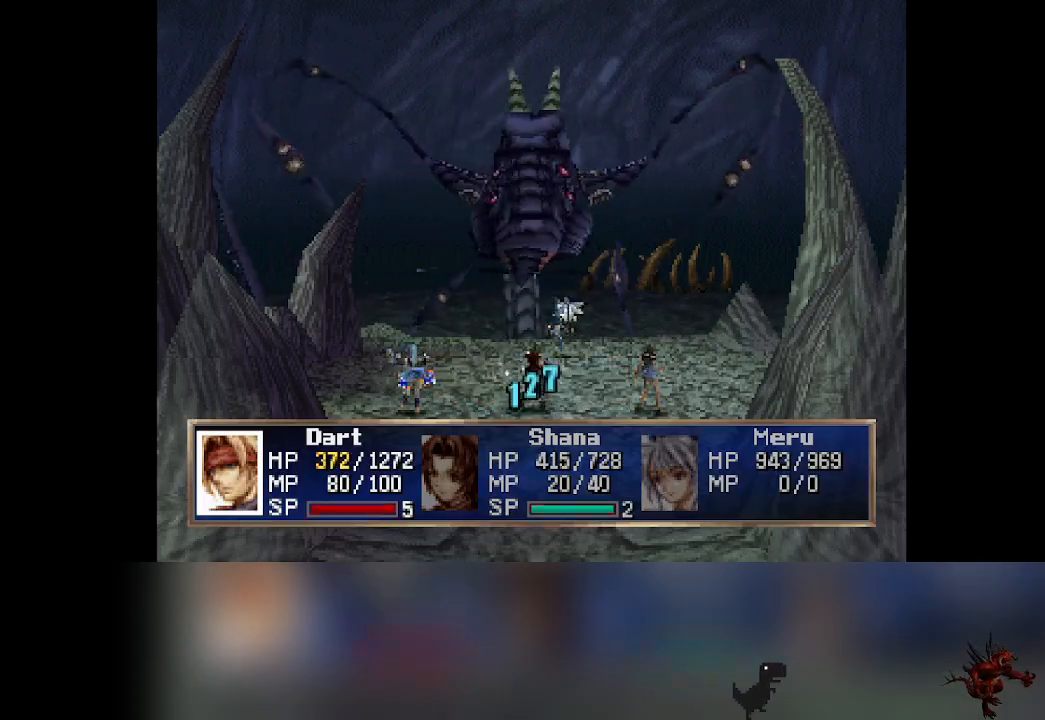
{"buttons": [], "left_stick": "center", "events": []}
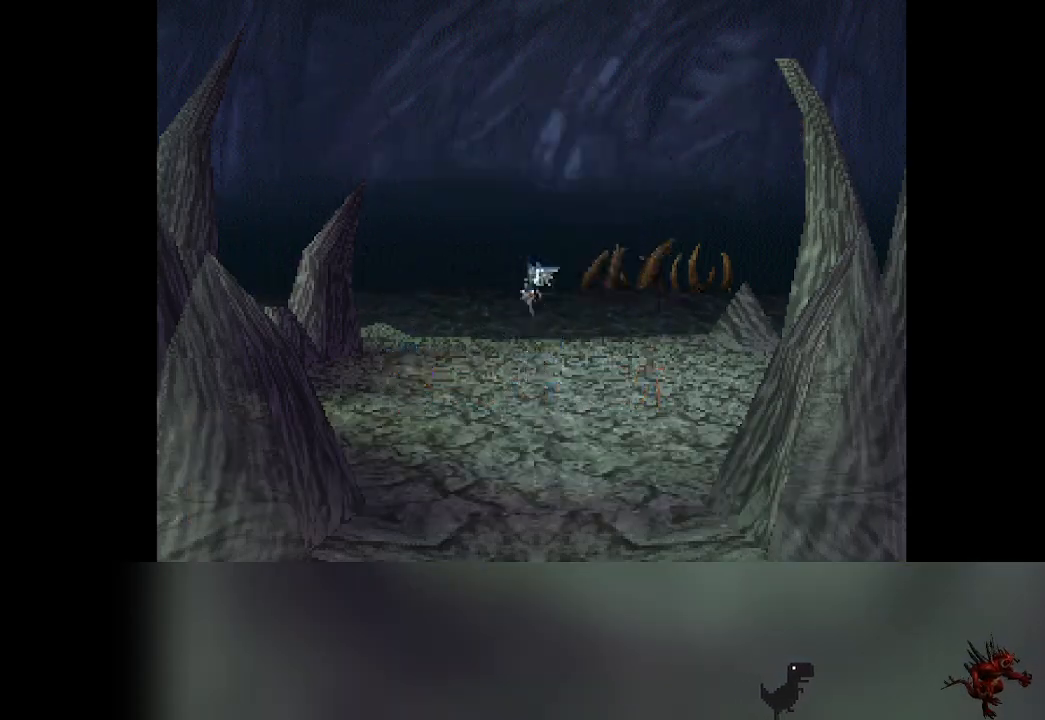
{"buttons": [], "left_stick": "center", "events": []}
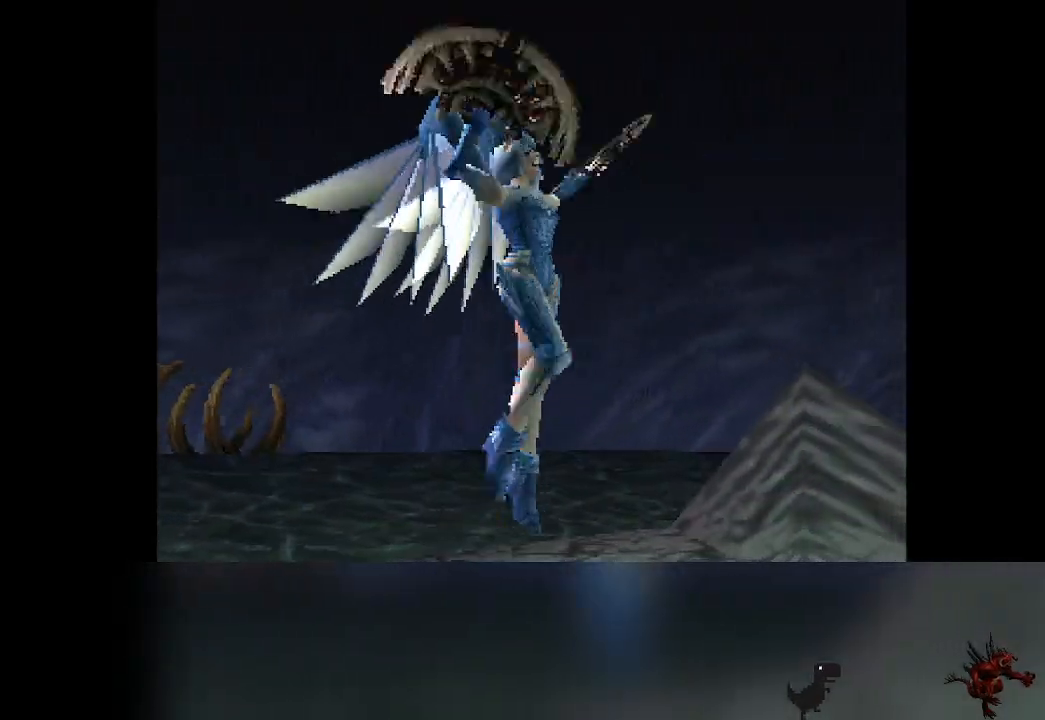
{"buttons": [], "left_stick": "center", "events": []}
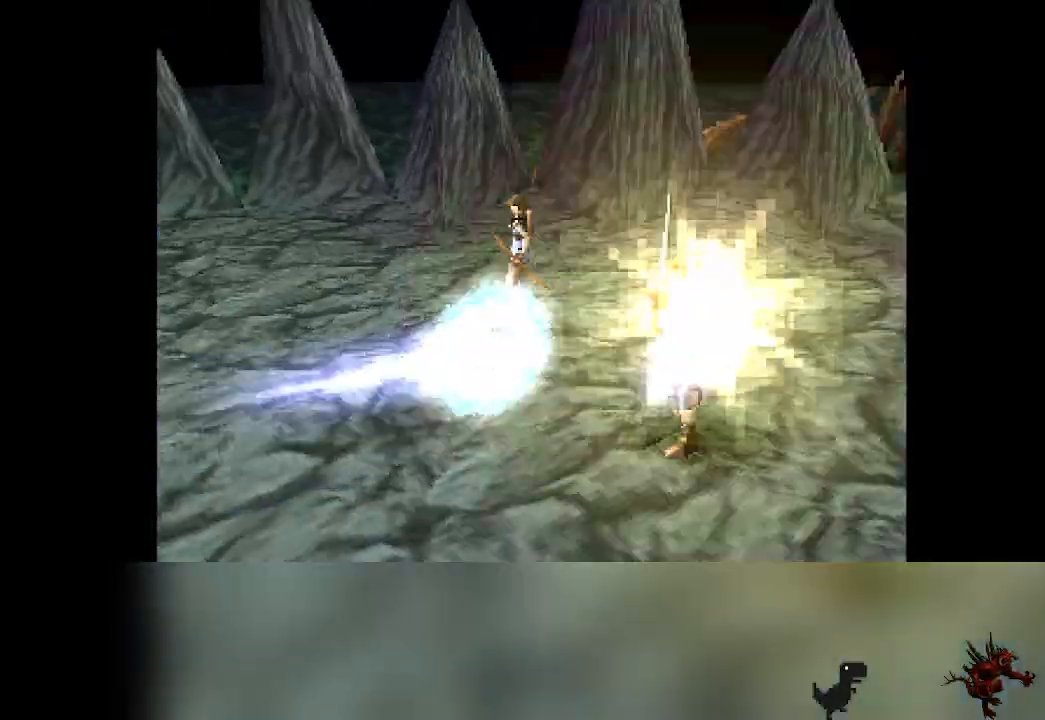
{"buttons": [], "left_stick": "center", "events": []}
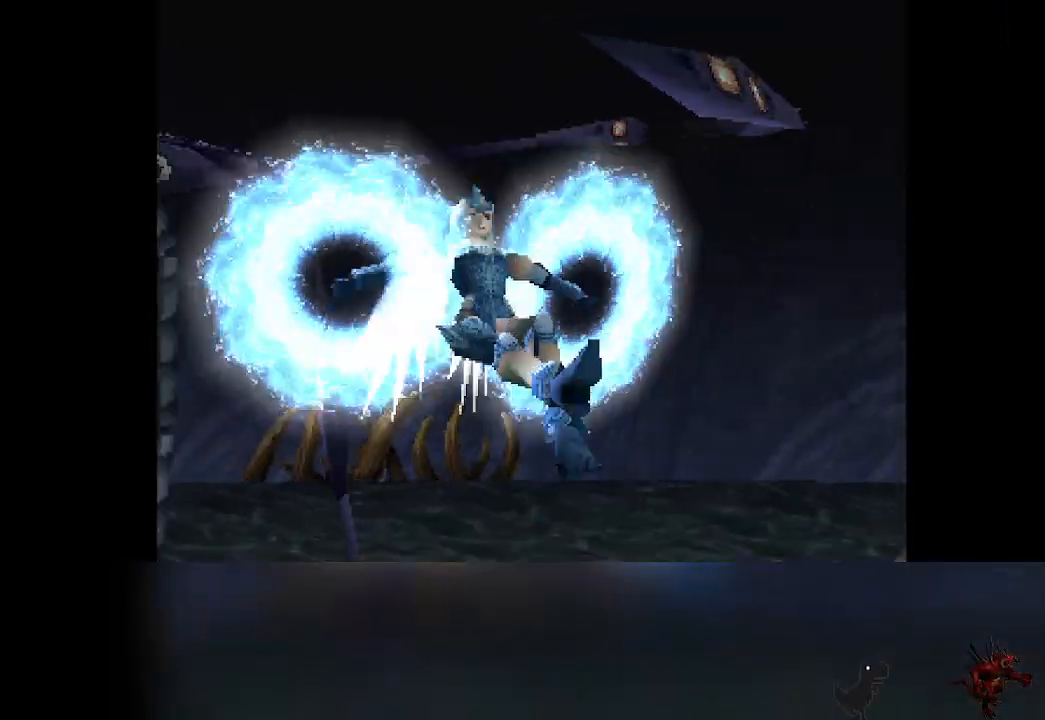
{"buttons": [], "left_stick": "center", "events": []}
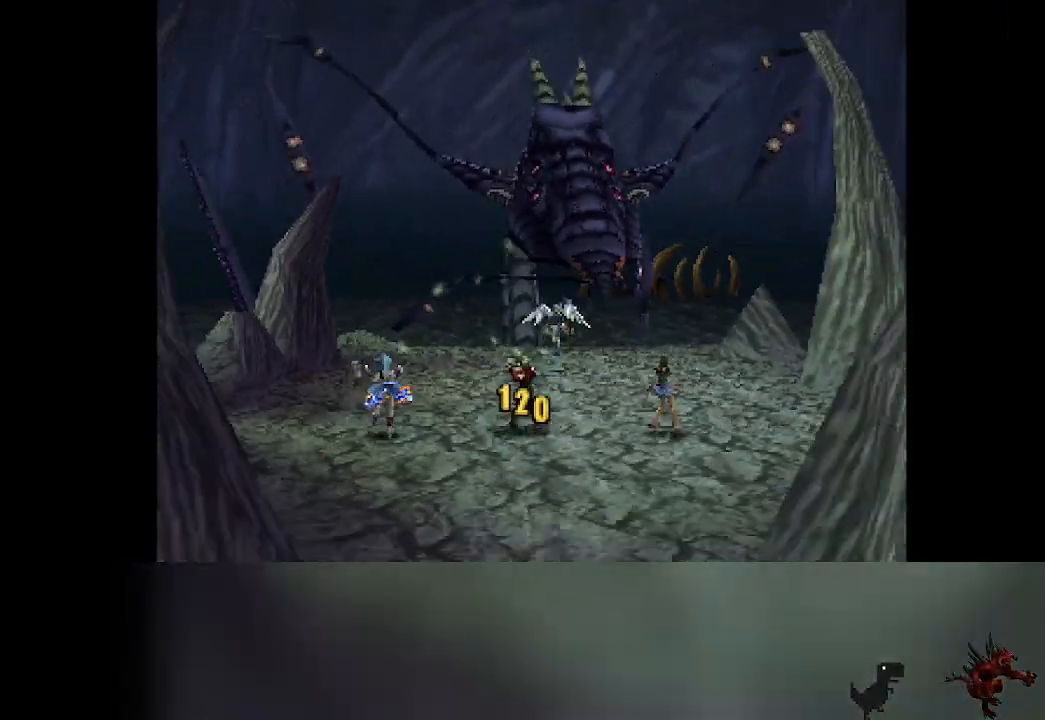
{"buttons": [], "left_stick": "center", "events": []}
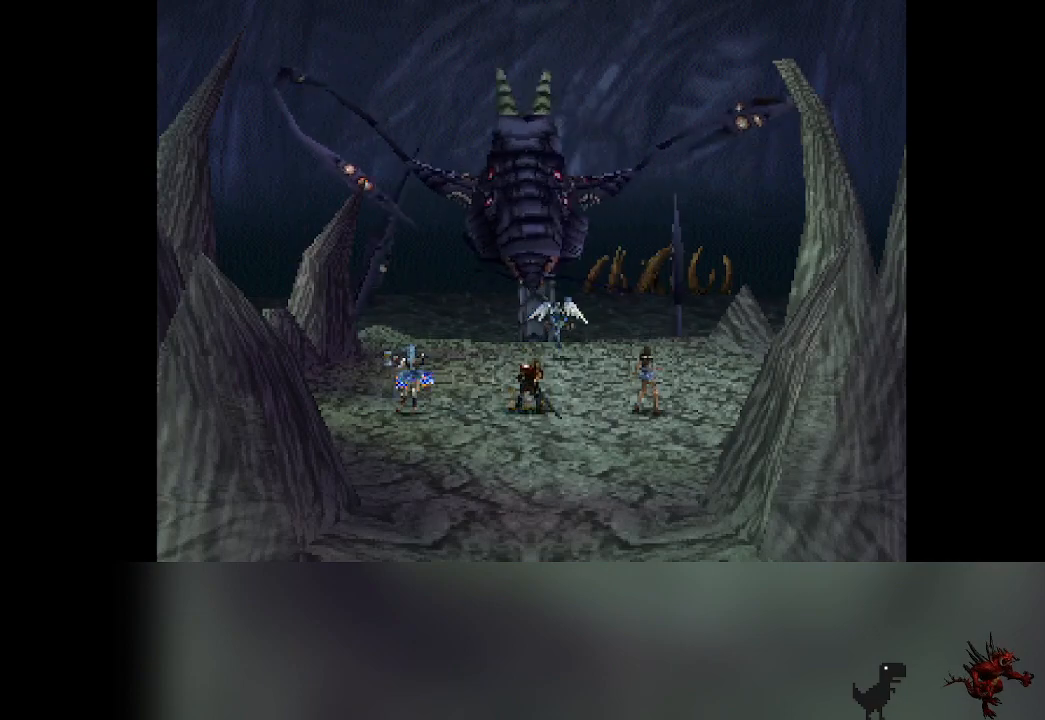
{"buttons": [], "left_stick": "center", "events": []}
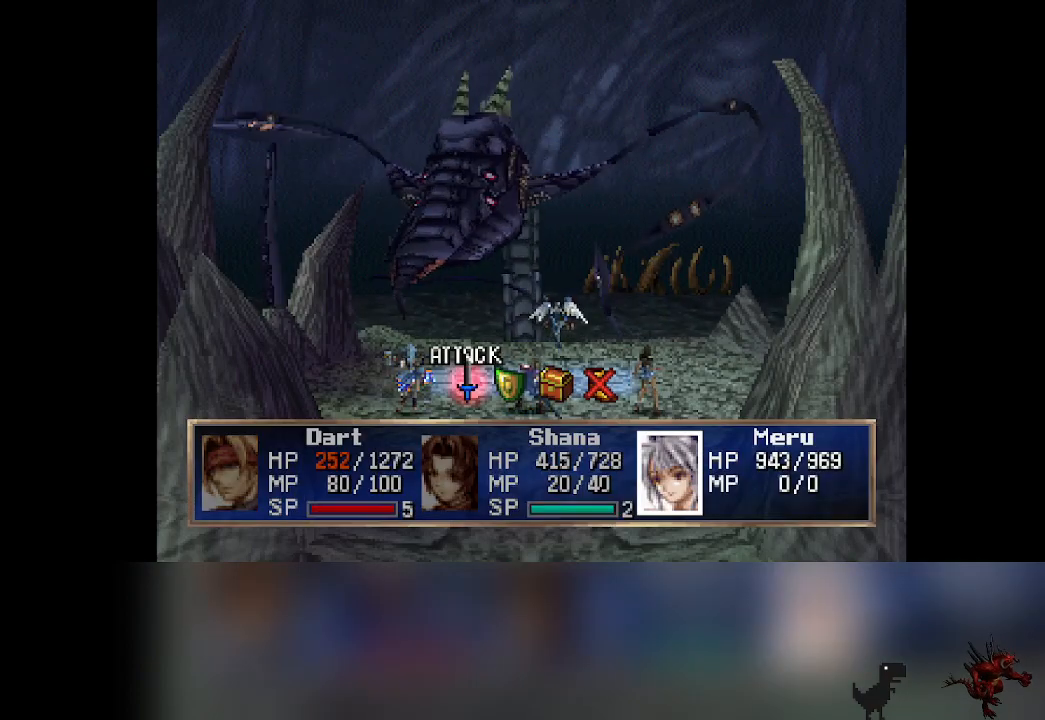
{"buttons": [], "left_stick": "center", "events": [[183, "DPAD_RIGHT", "down"], [233, "DPAD_RIGHT", "up"]]}
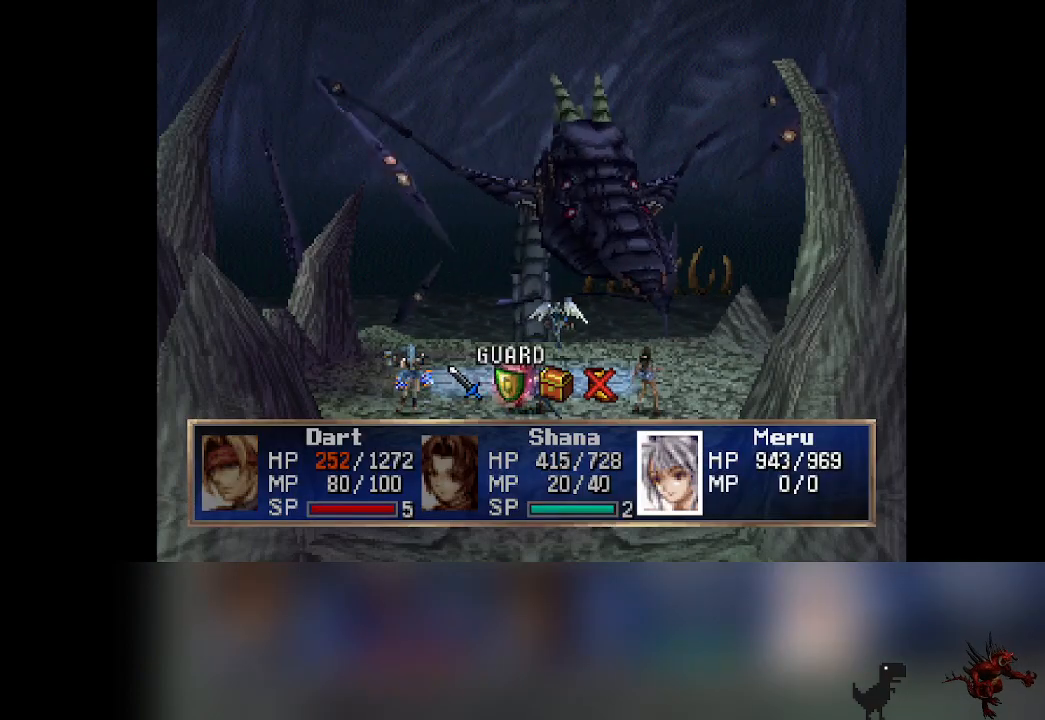
{"buttons": [], "left_stick": "center", "events": [[133, "CROSS", "down"], [283, "CROSS", "up"]]}
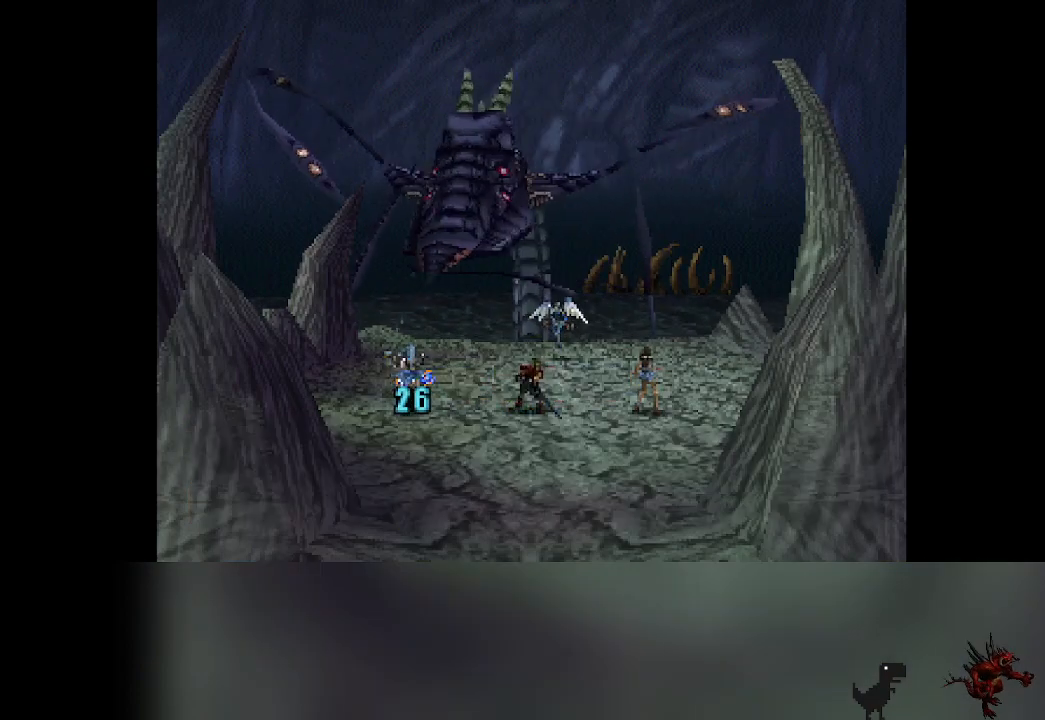
{"buttons": [], "left_stick": "center", "events": []}